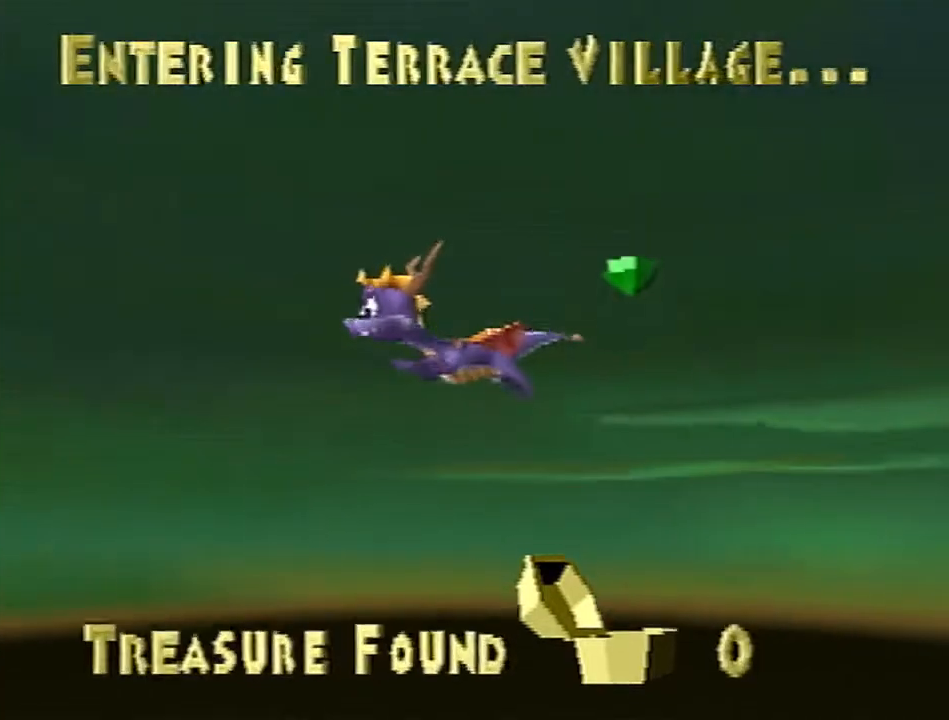
Gameplay with a controller (PlayStation layout); each line is a JSON object with the inputs held at the frame after it. "events" lists button and stick changes between this image and that frame as [ms after this image, input, new state], when the widget could be followed in between. Not read: L2 R2 R3 right_stick.
{"buttons": ["SQUARE"], "left_stick": "center", "events": []}
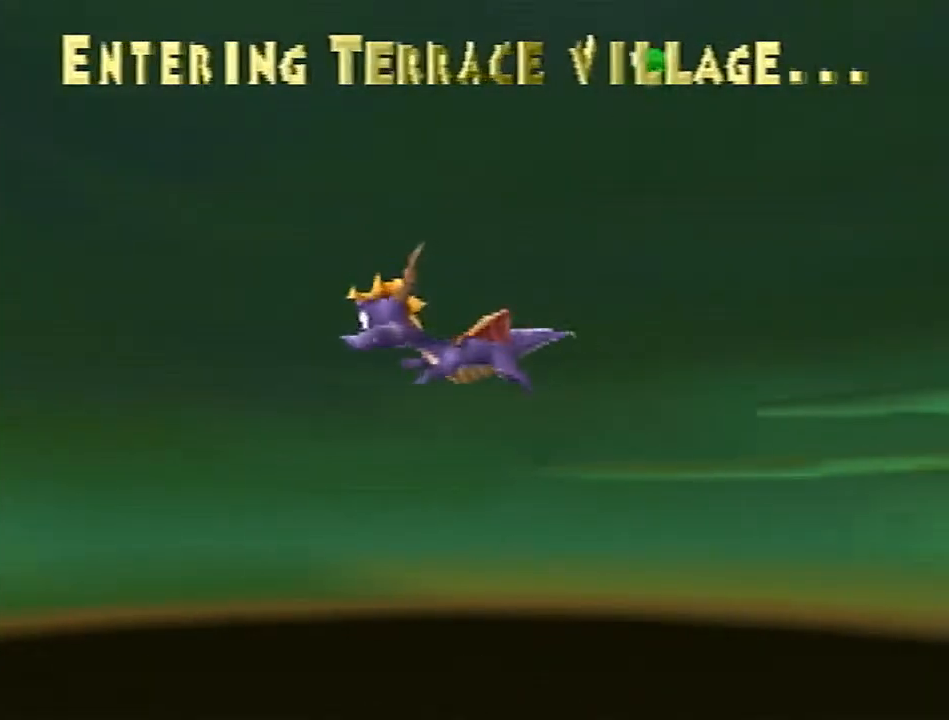
{"buttons": ["SQUARE"], "left_stick": "center", "events": []}
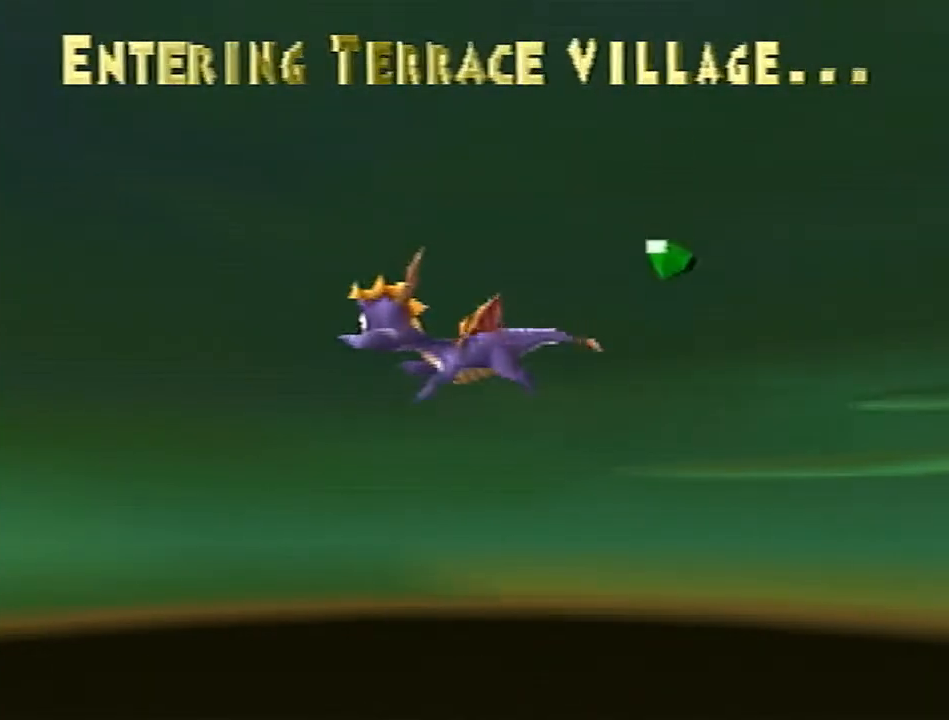
{"buttons": ["SQUARE"], "left_stick": "center", "events": []}
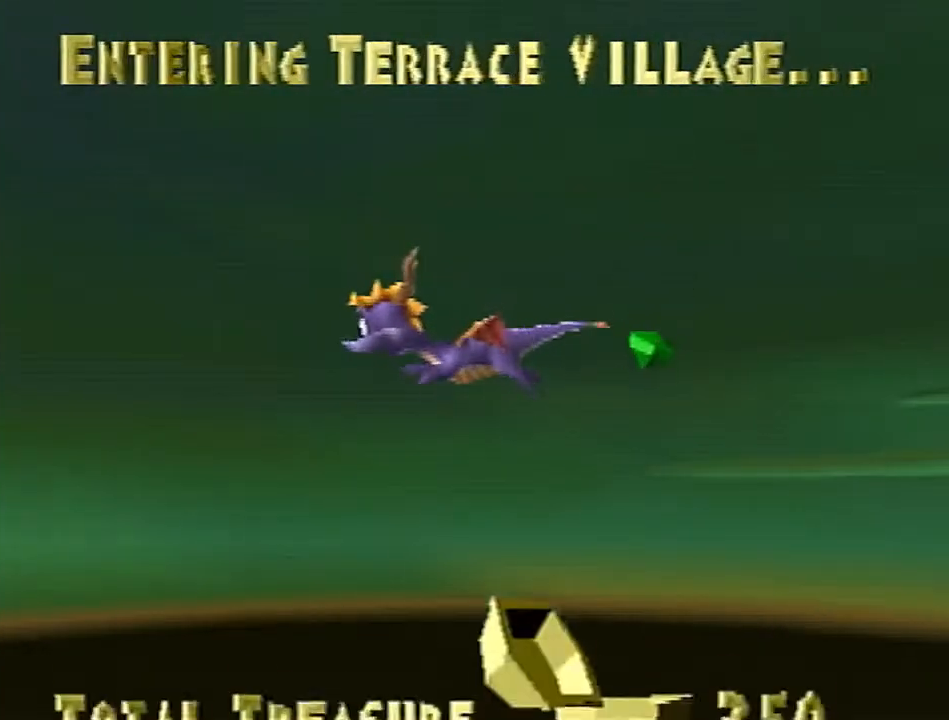
{"buttons": ["SQUARE"], "left_stick": "center", "events": []}
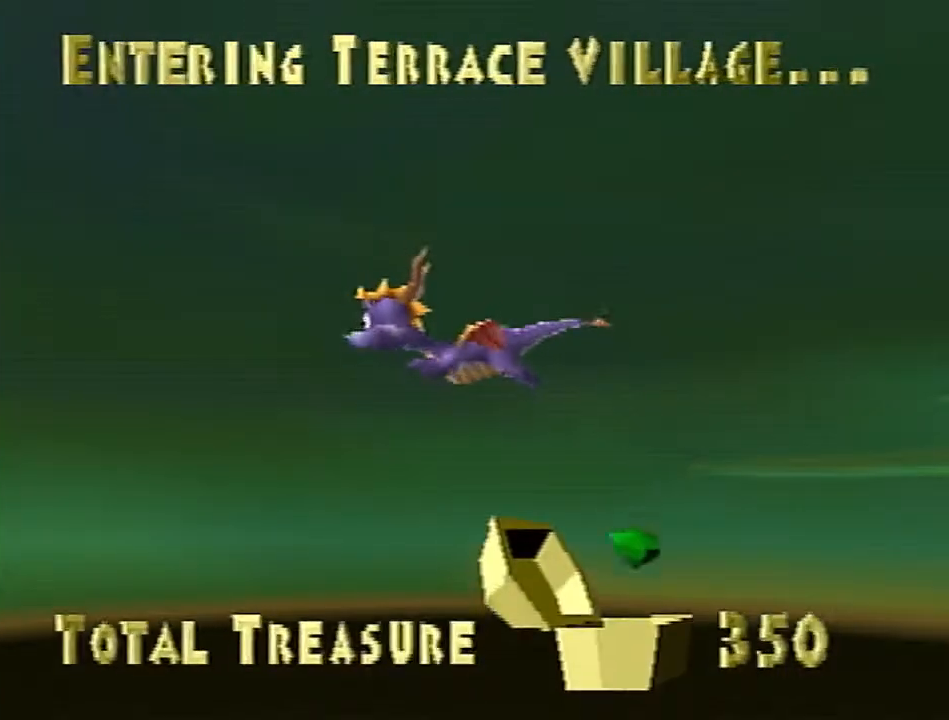
{"buttons": ["SQUARE"], "left_stick": "center", "events": []}
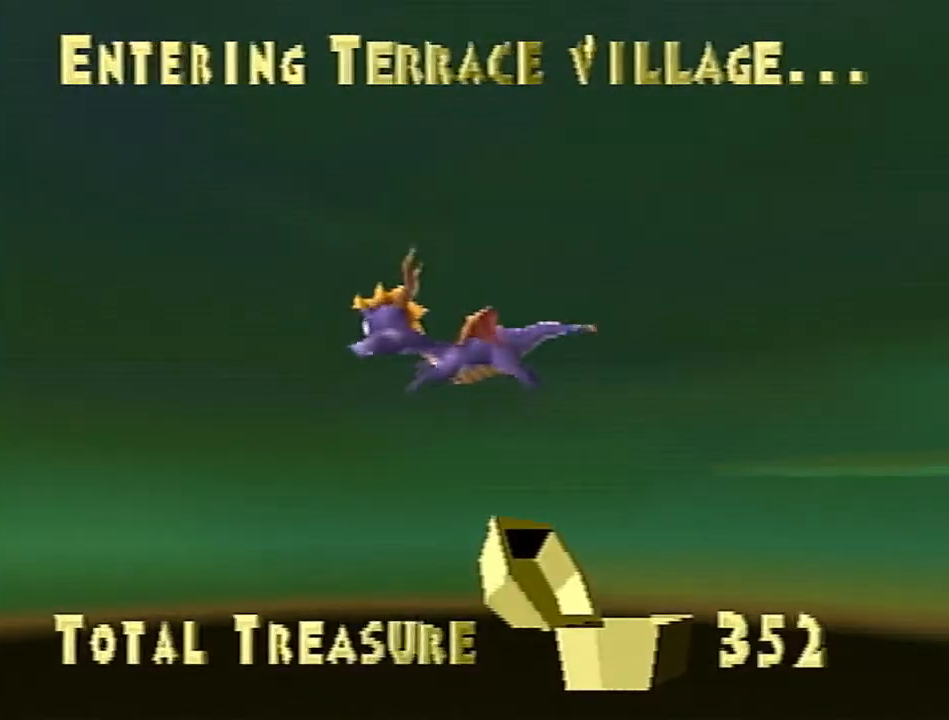
{"buttons": ["SQUARE"], "left_stick": "center", "events": []}
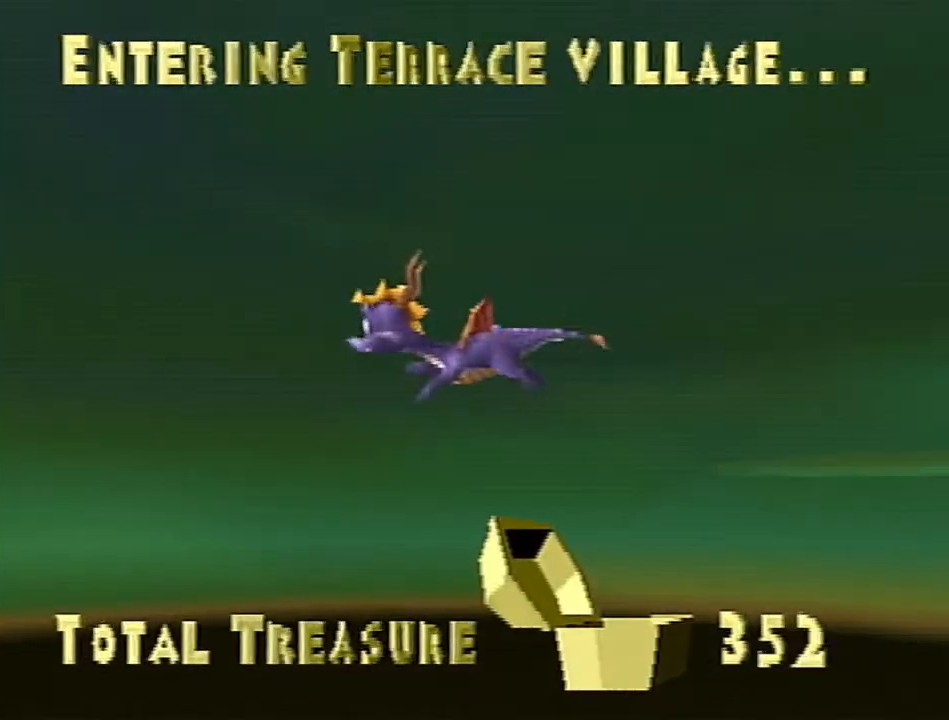
{"buttons": ["SQUARE"], "left_stick": "center", "events": []}
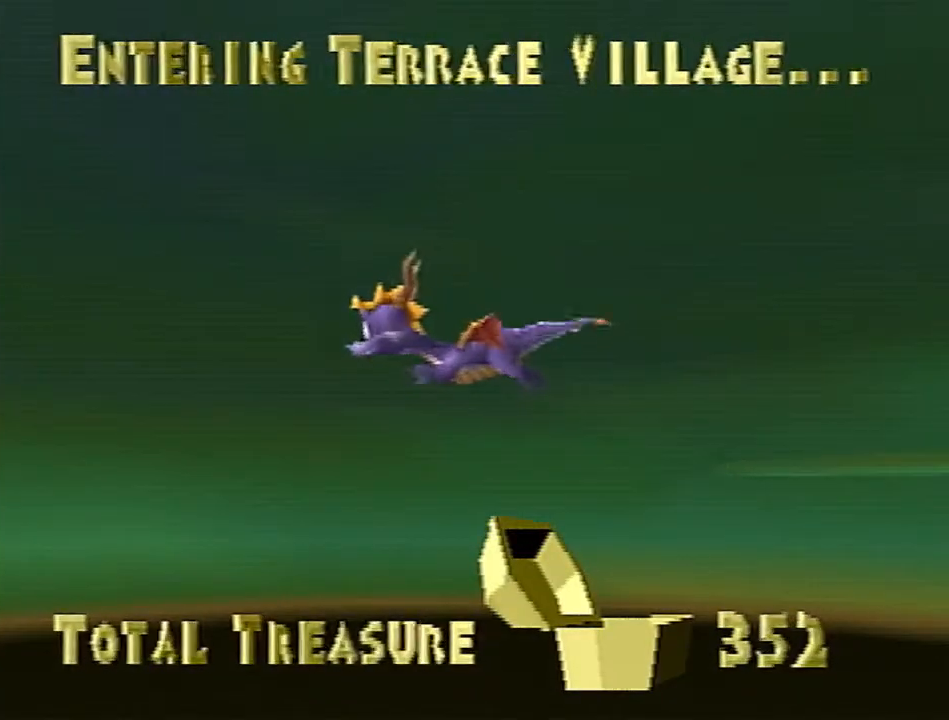
{"buttons": ["SQUARE"], "left_stick": "center", "events": []}
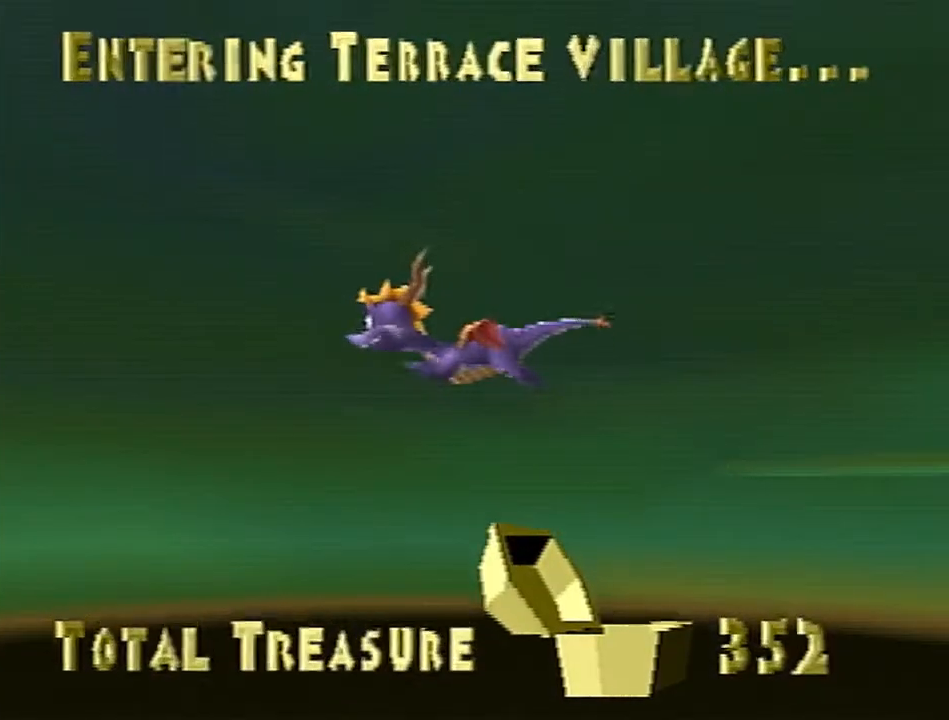
{"buttons": ["SQUARE"], "left_stick": "center", "events": []}
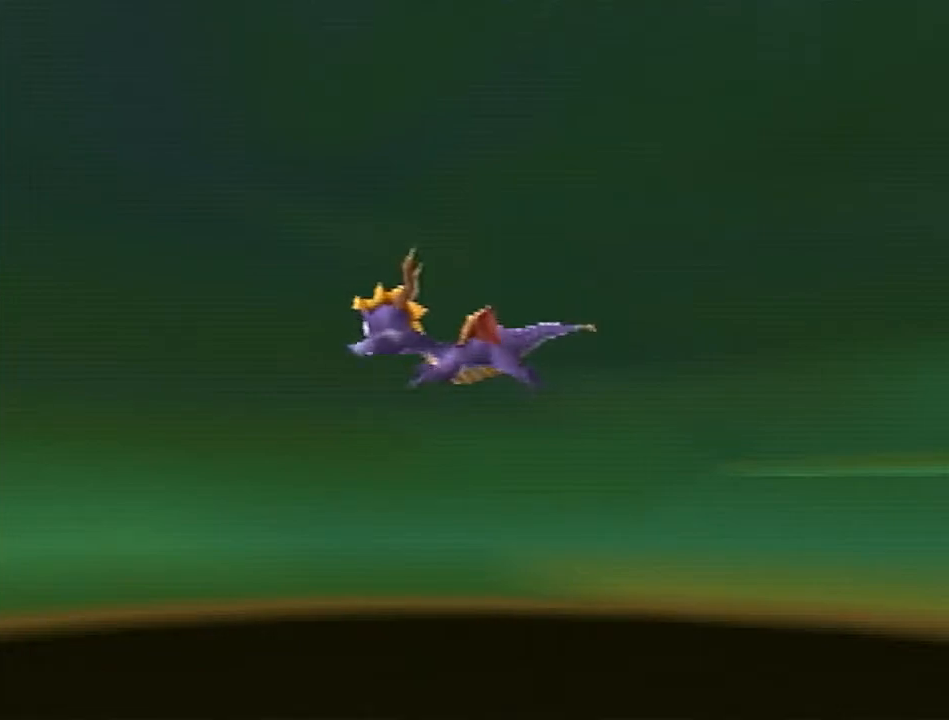
{"buttons": ["SQUARE"], "left_stick": "center", "events": []}
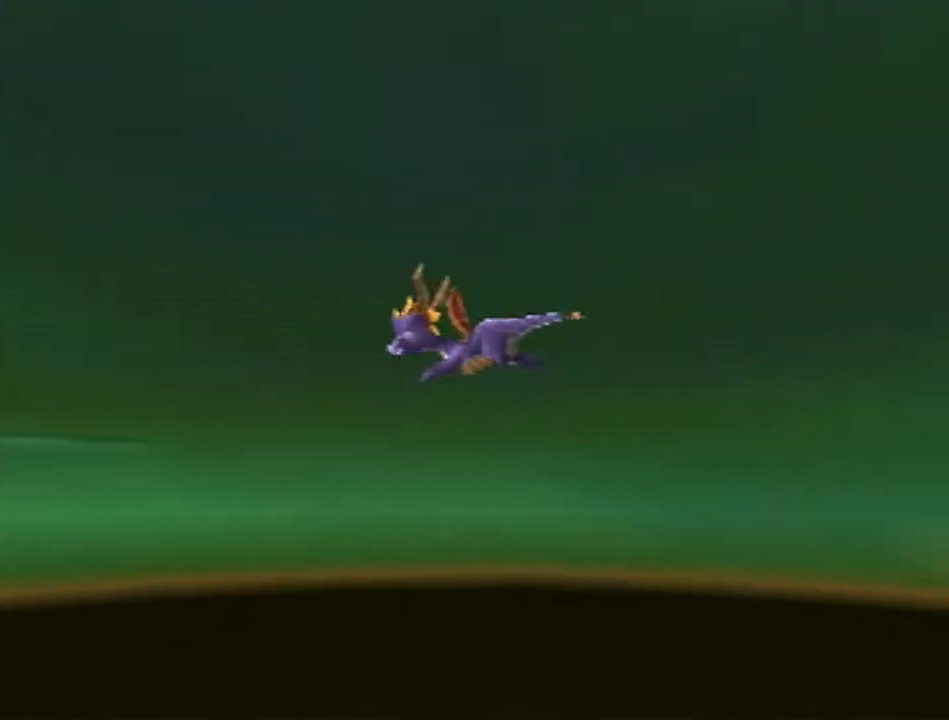
{"buttons": [], "left_stick": "center", "events": [[350, "SQUARE", "up"]]}
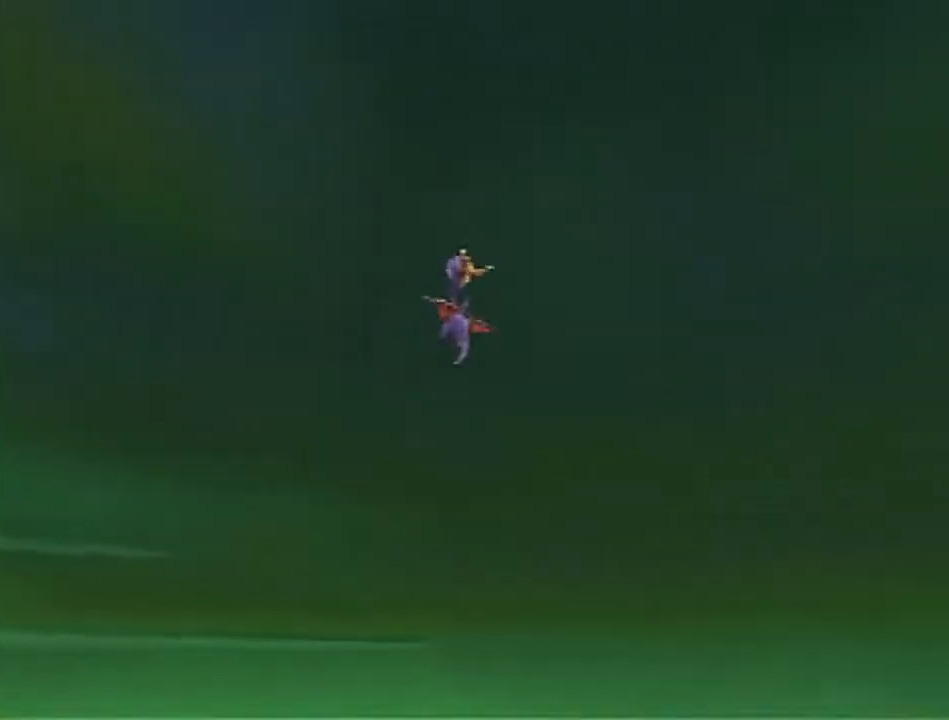
{"buttons": [], "left_stick": "up-left", "events": [[217, "left_stick", "up-left"]]}
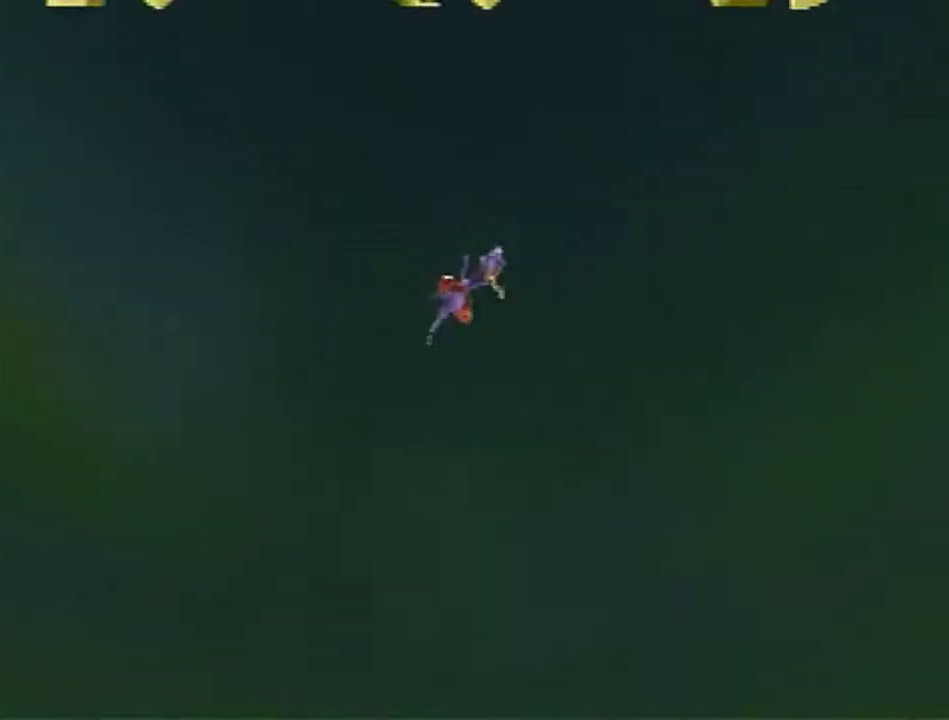
{"buttons": [], "left_stick": "up-left", "events": []}
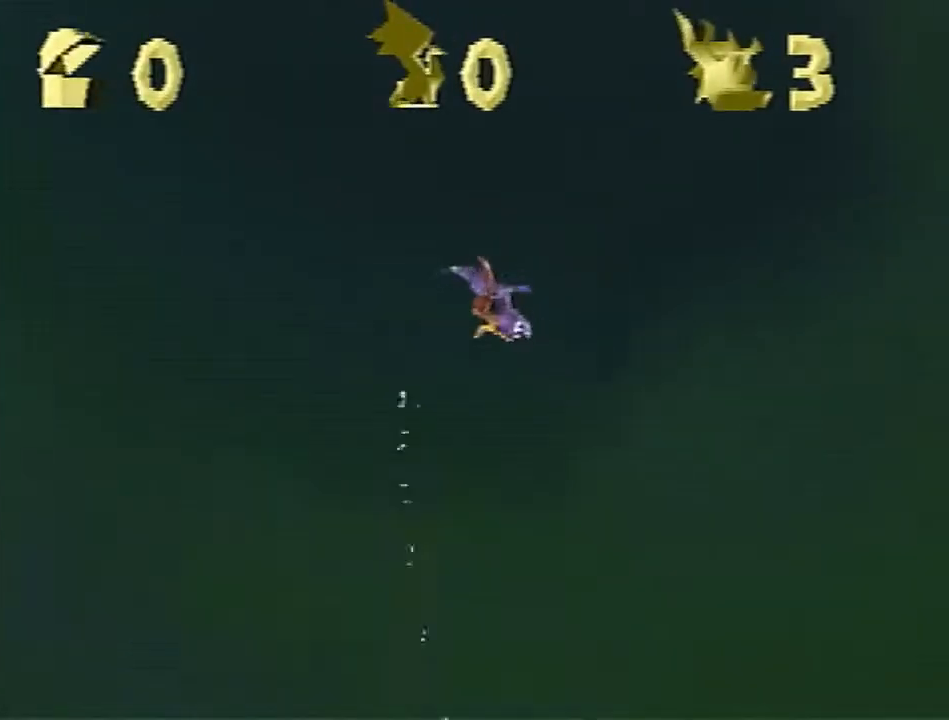
{"buttons": [], "left_stick": "up-left", "events": []}
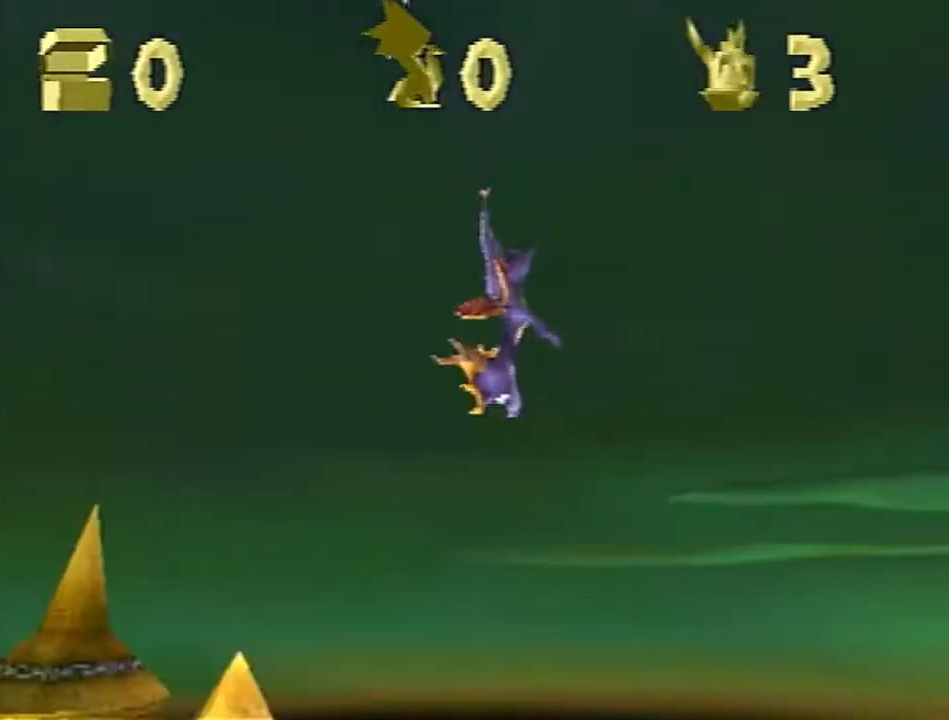
{"buttons": [], "left_stick": "up-left", "events": []}
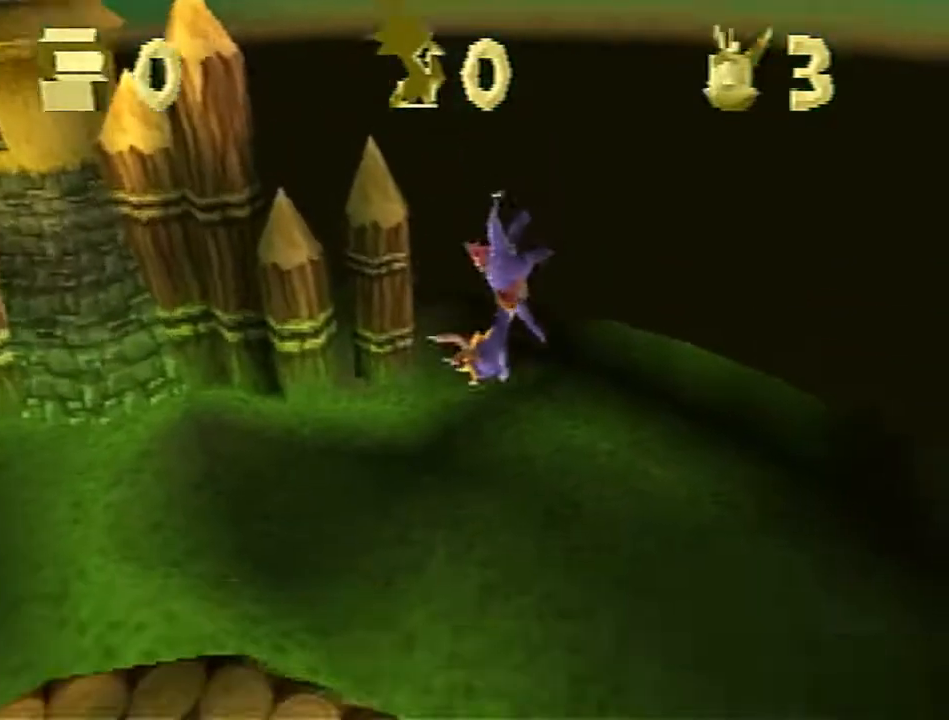
{"buttons": [], "left_stick": "up-left", "events": []}
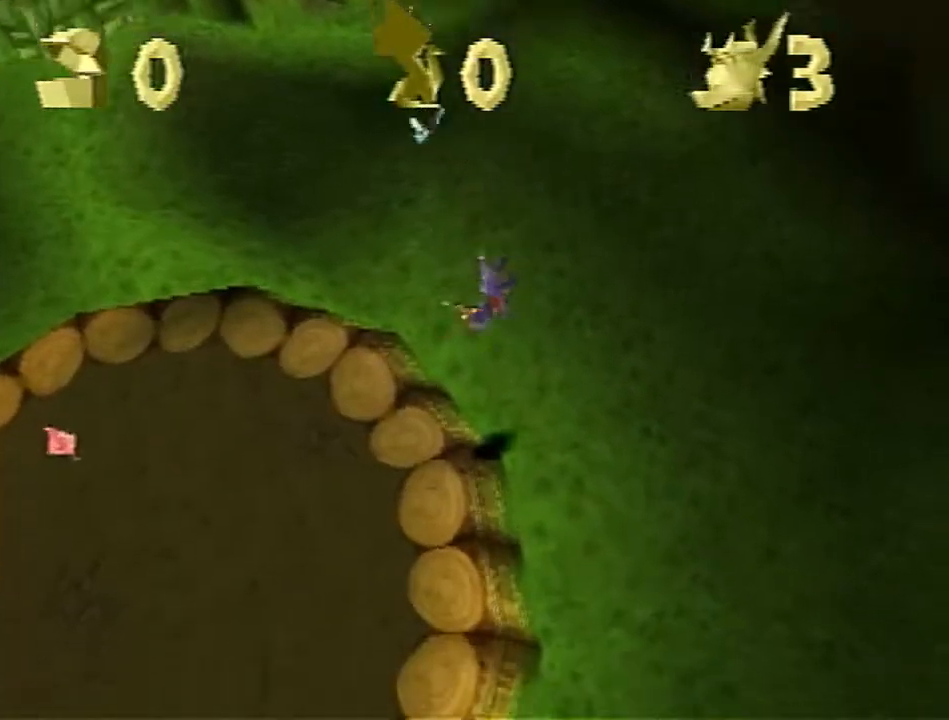
{"buttons": [], "left_stick": "up-left", "events": []}
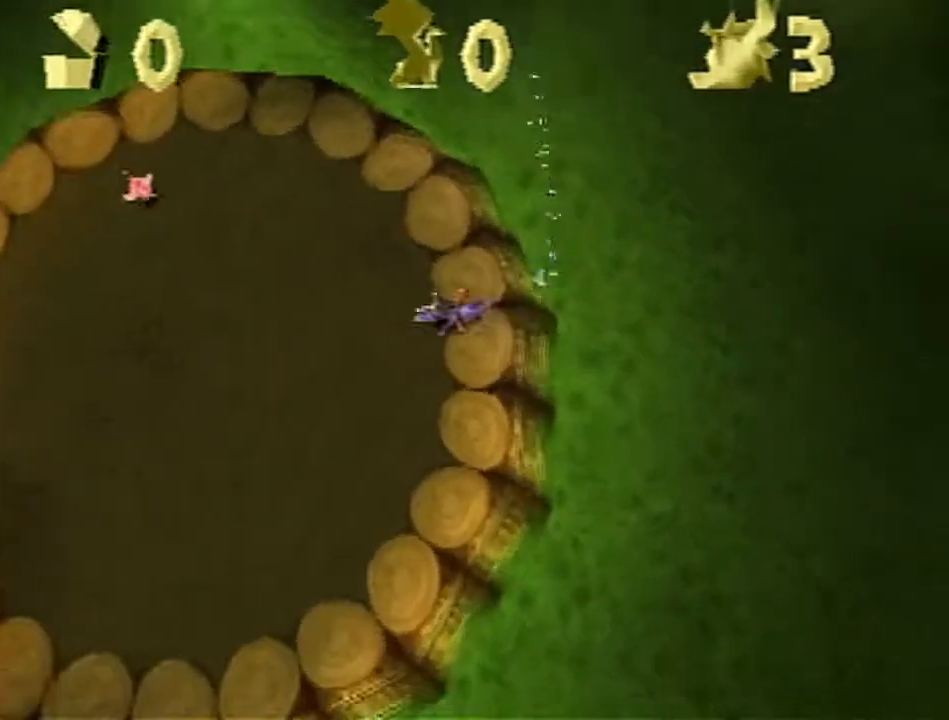
{"buttons": ["SQUARE"], "left_stick": "left", "events": [[133, "CIRCLE", "down"], [250, "CIRCLE", "up"], [350, "SQUARE", "down"], [433, "left_stick", "left"]]}
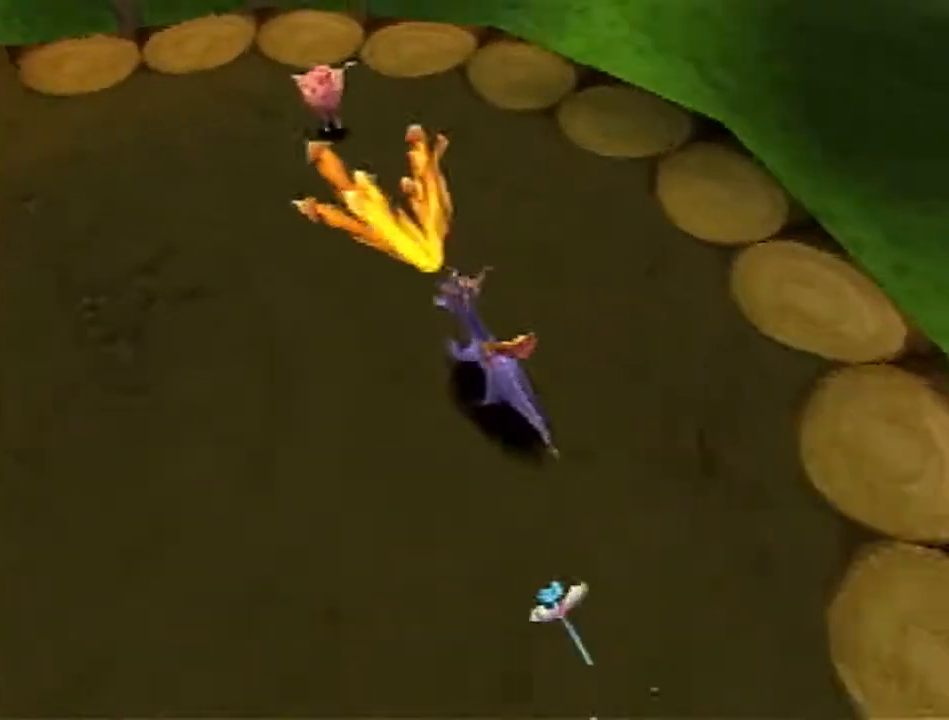
{"buttons": ["SQUARE"], "left_stick": "up", "events": [[267, "left_stick", "up"]]}
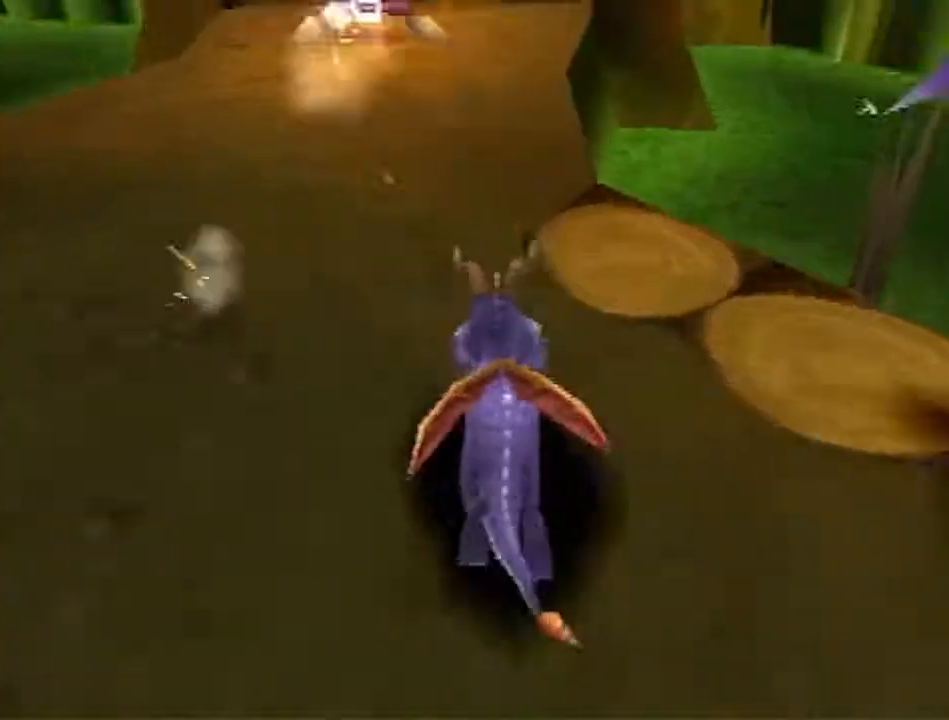
{"buttons": [], "left_stick": "right", "events": [[50, "CIRCLE", "down"], [50, "SQUARE", "up"], [117, "SQUARE", "down"], [133, "CIRCLE", "up"], [450, "left_stick", "right"], [500, "SQUARE", "up"]]}
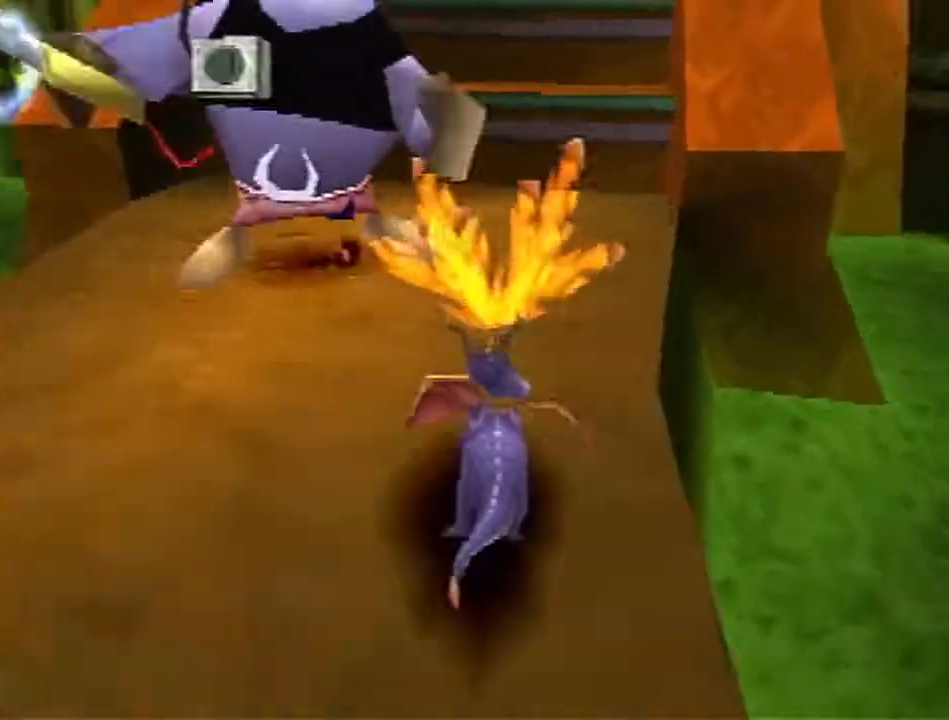
{"buttons": [], "left_stick": "up", "events": [[33, "CROSS", "down"], [133, "left_stick", "up-right"], [317, "CROSS", "up"], [350, "left_stick", "up"], [367, "SQUARE", "down"], [467, "SQUARE", "up"]]}
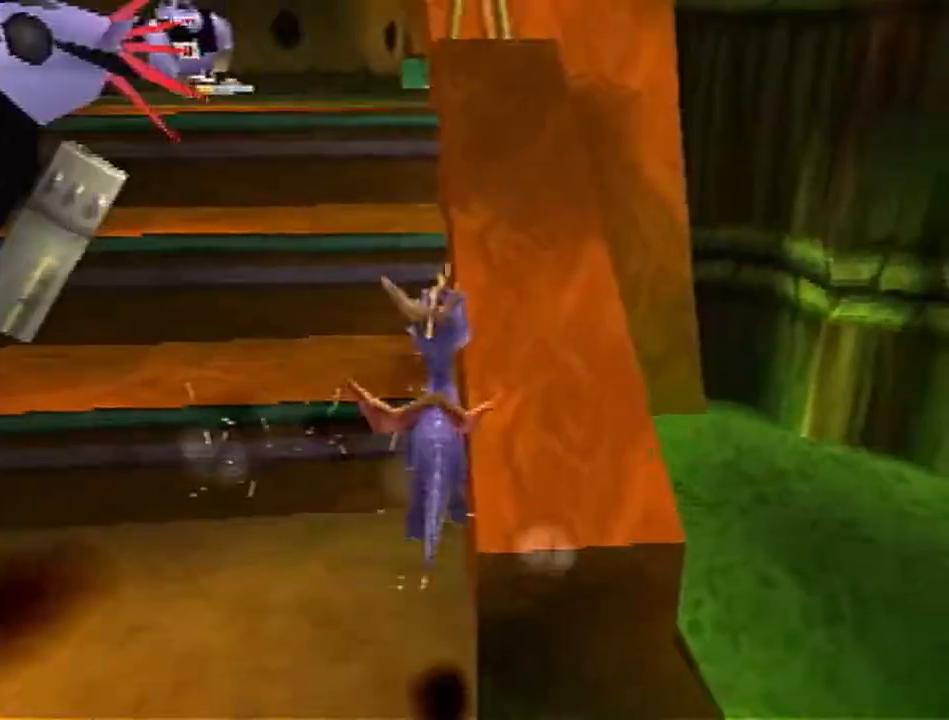
{"buttons": [], "left_stick": "up-left", "events": [[117, "CROSS", "down"], [150, "left_stick", "up-left"], [417, "CROSS", "up"]]}
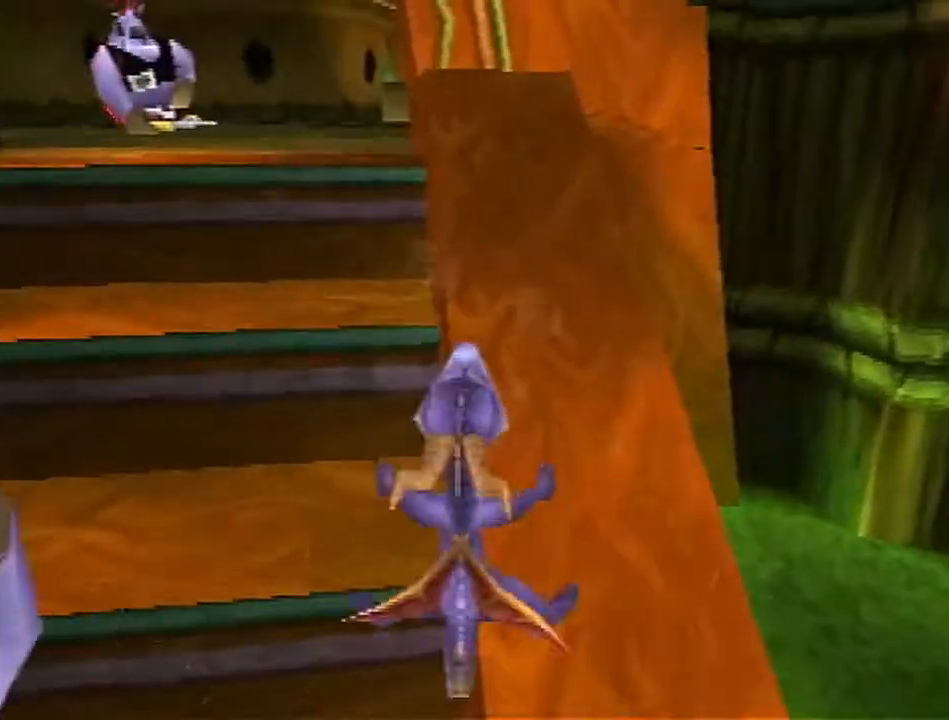
{"buttons": ["CROSS"], "left_stick": "up-left", "events": [[467, "CROSS", "down"]]}
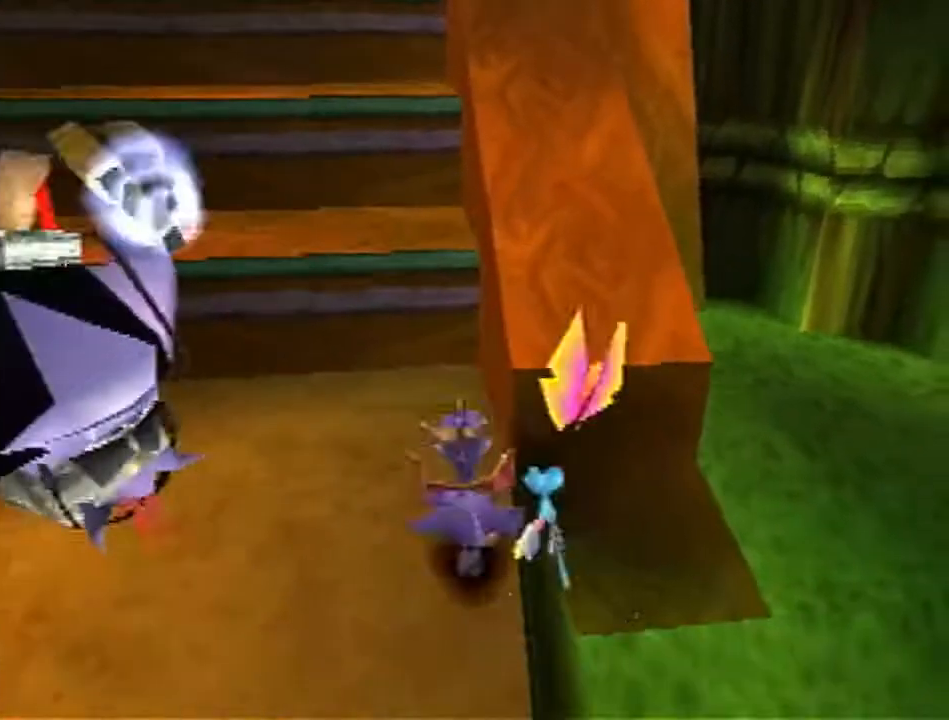
{"buttons": [], "left_stick": "up", "events": [[183, "CROSS", "up"], [283, "SQUARE", "down"], [433, "SQUARE", "up"], [483, "left_stick", "up"]]}
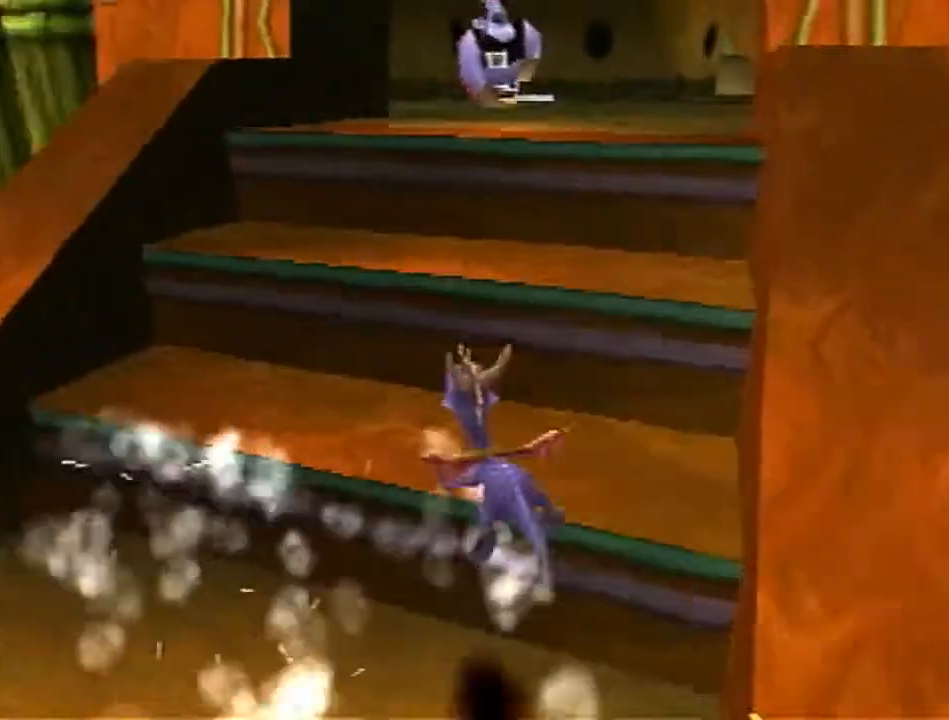
{"buttons": ["SQUARE"], "left_stick": "right", "events": [[117, "CROSS", "down"], [167, "left_stick", "right"], [300, "CROSS", "up"], [383, "SQUARE", "down"]]}